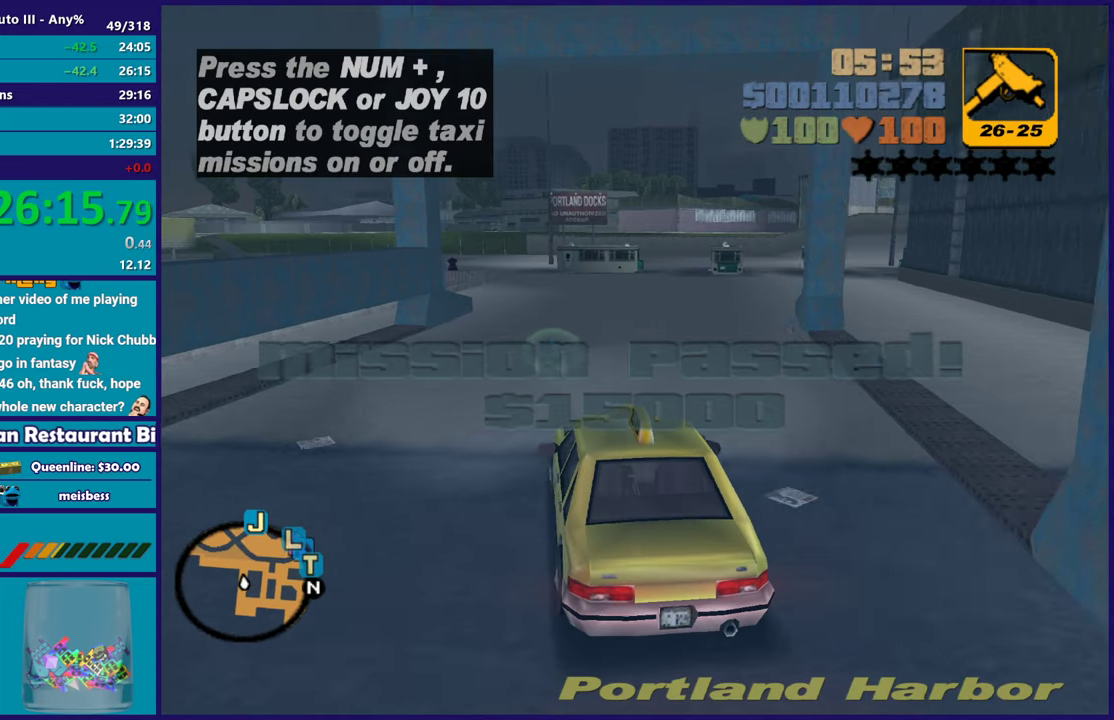
Gameplay with a controller (Xbox layout); each line is a JSON object with the inputs held at the frame after it. "events" lists button and stick changes between this image and that frame as [ms after this image, input, new state], when the widget could be followed in between. Not read: START.
{"buttons": ["R2"], "left_stick": "center", "right_stick": "center", "events": [[83, "left_stick", "left"], [200, "left_stick", "right"], [417, "left_stick", "center"]]}
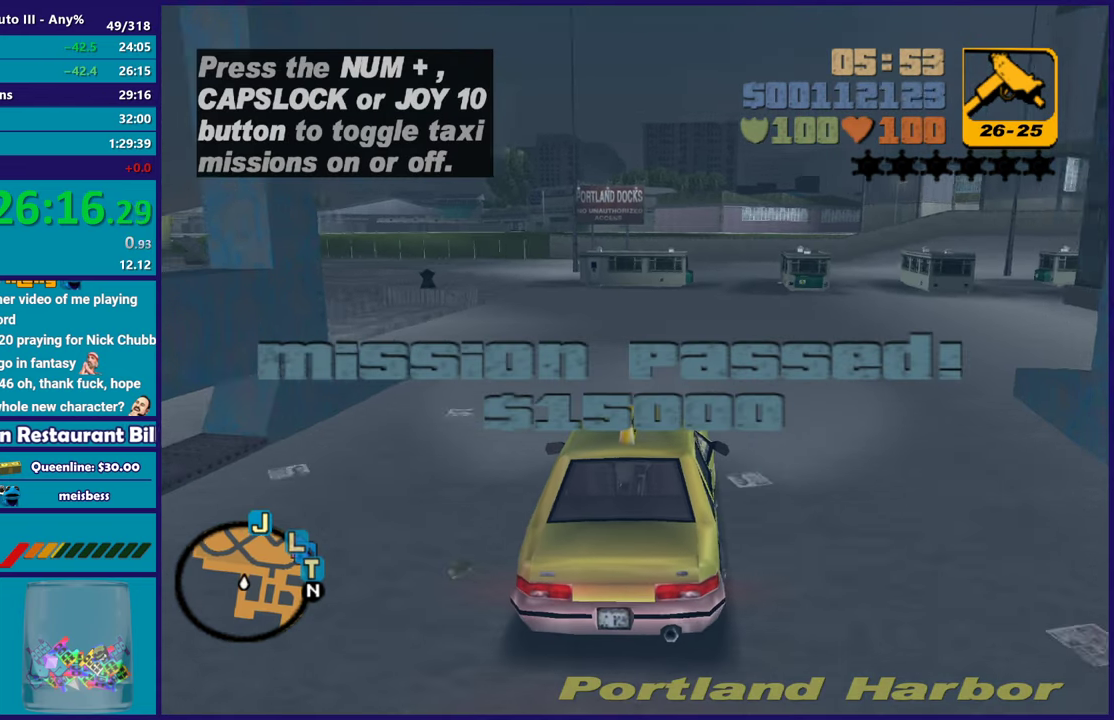
{"buttons": ["R2"], "left_stick": "down-right", "right_stick": "center", "events": [[100, "left_stick", "down-right"], [217, "left_stick", "center"], [300, "left_stick", "up-left"], [450, "left_stick", "down-right"]]}
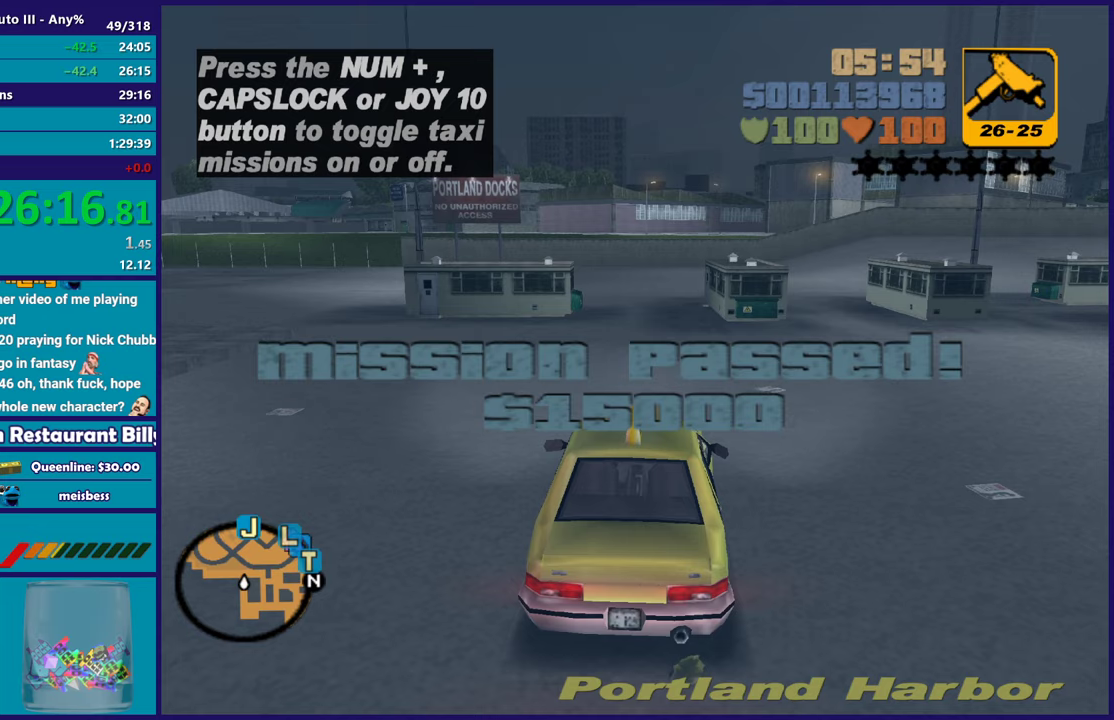
{"buttons": [], "left_stick": "down-right", "right_stick": "center", "events": [[33, "left_stick", "center"], [300, "R2", "up"], [333, "left_stick", "up-left"], [467, "left_stick", "down-right"]]}
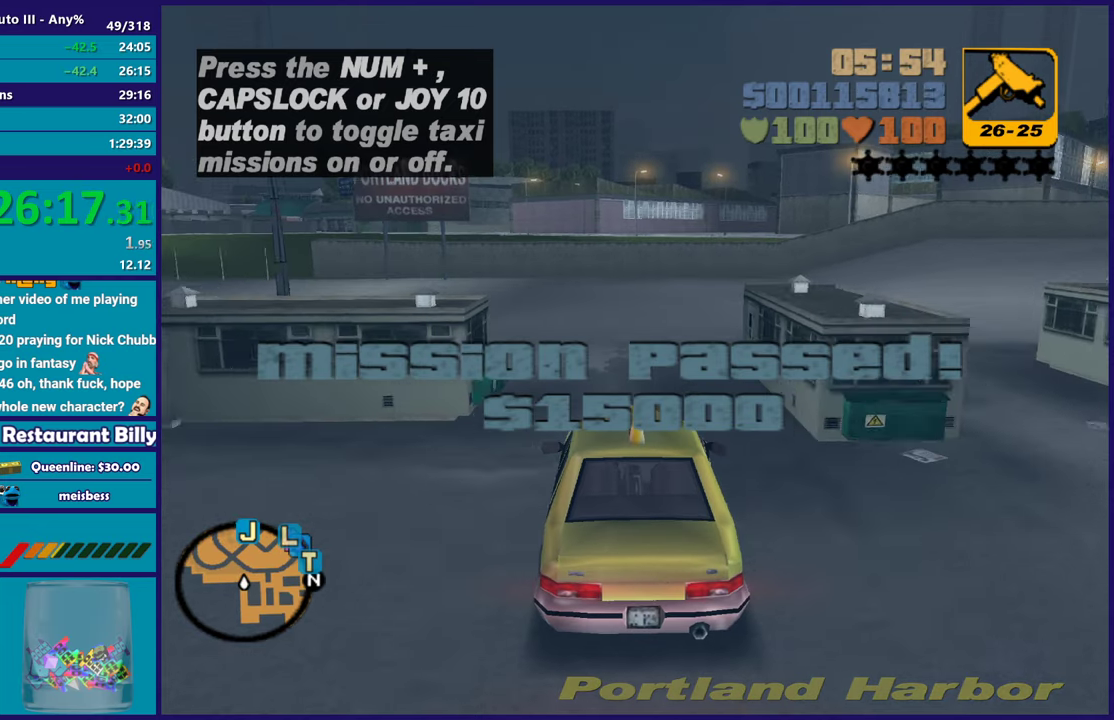
{"buttons": ["R2"], "left_stick": "left", "right_stick": "center", "events": [[67, "A", "down"], [300, "left_stick", "right"], [317, "A", "up"], [450, "left_stick", "left"], [483, "R2", "down"]]}
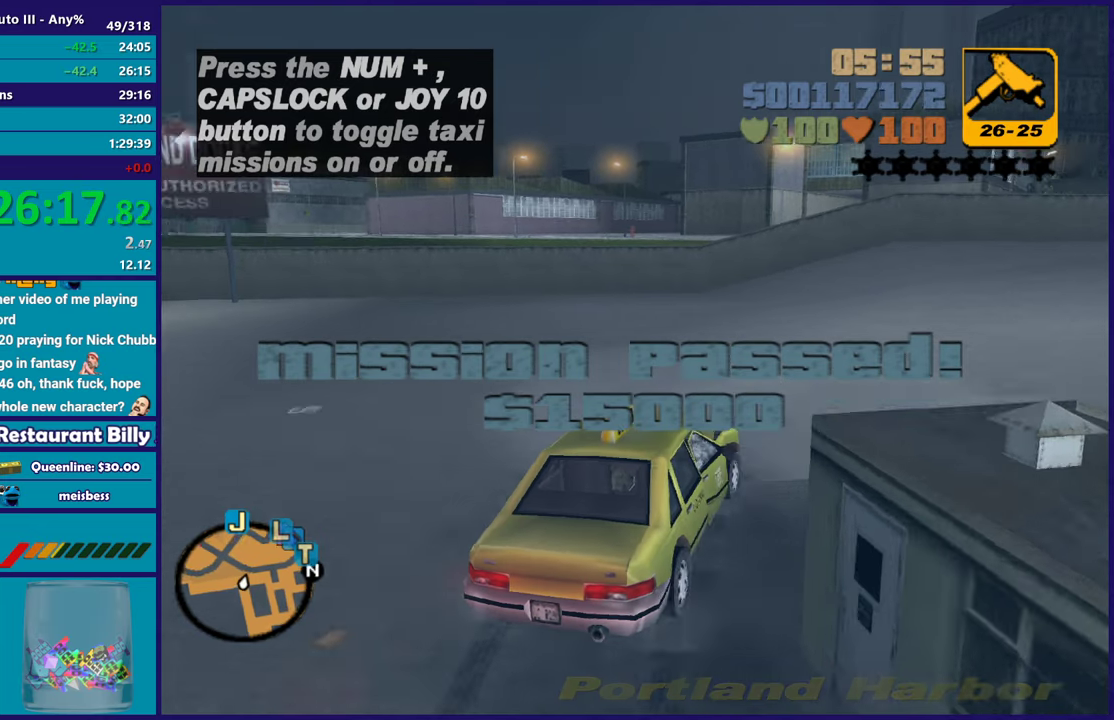
{"buttons": ["R2"], "left_stick": "down-right", "right_stick": "center", "events": [[133, "left_stick", "down-right"]]}
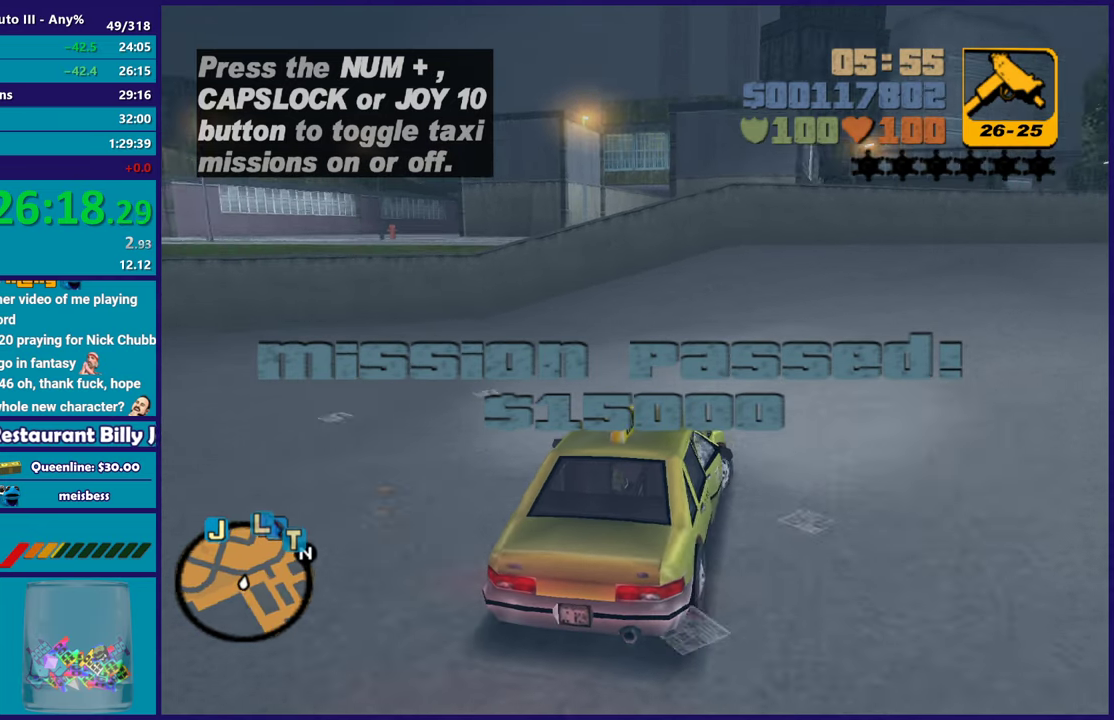
{"buttons": ["R2"], "left_stick": "down-right", "right_stick": "center", "events": [[283, "R2", "up"], [367, "R2", "down"]]}
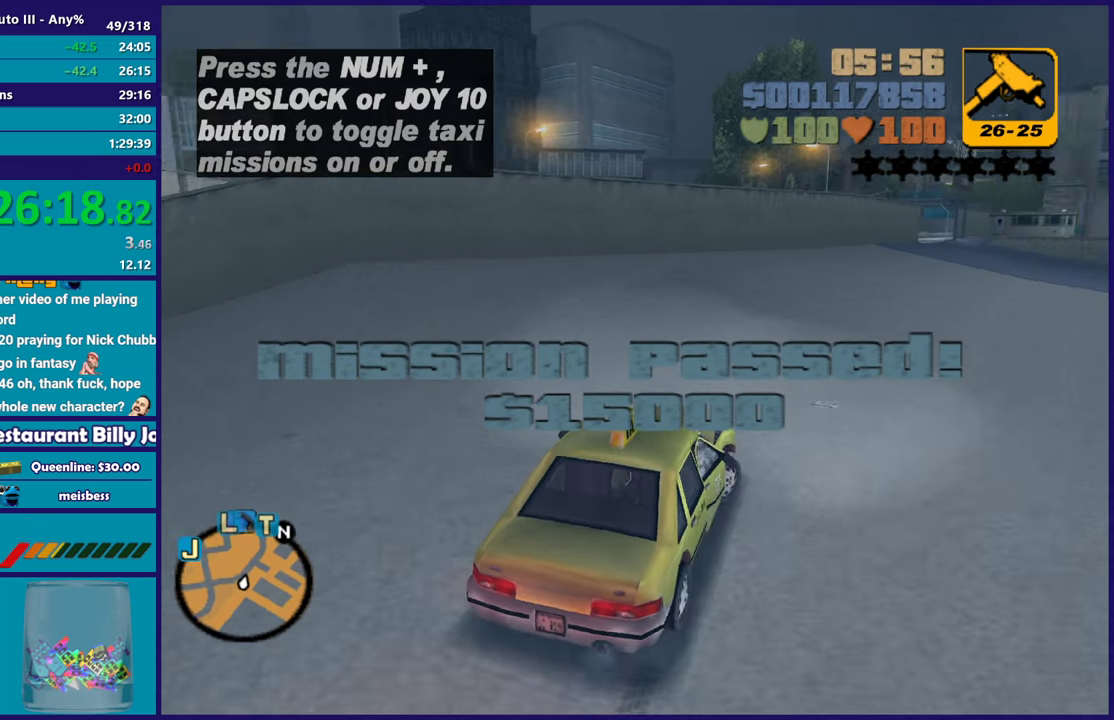
{"buttons": ["R2"], "left_stick": "center", "right_stick": "center", "events": [[167, "left_stick", "center"], [333, "left_stick", "down-right"], [467, "left_stick", "center"]]}
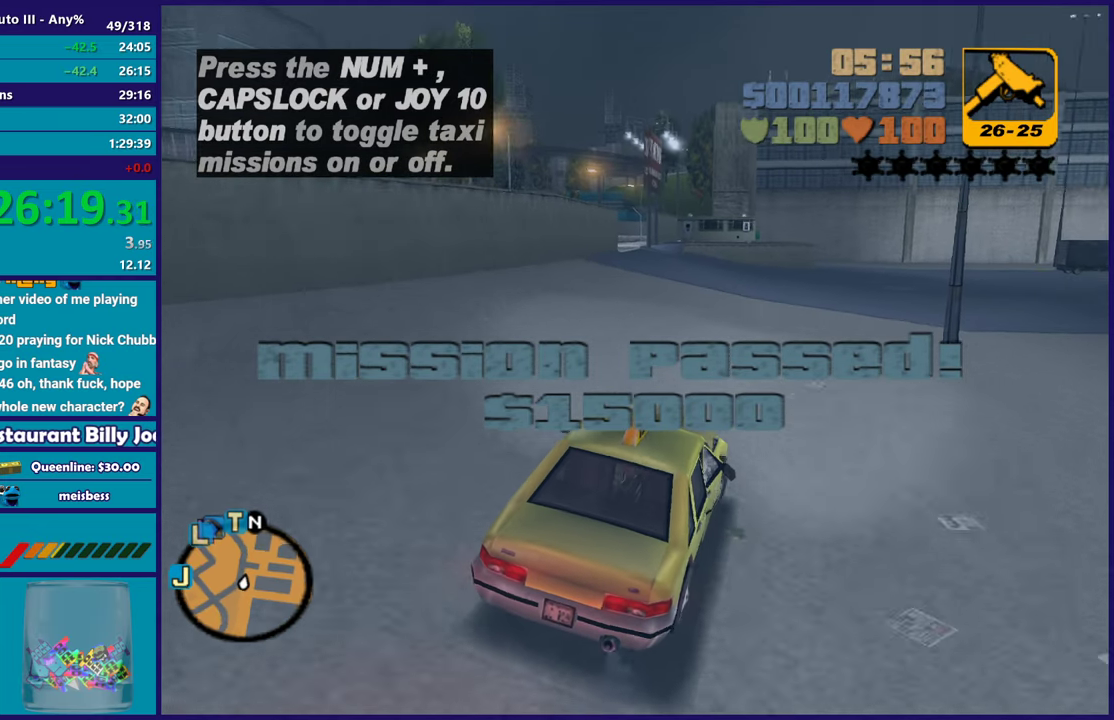
{"buttons": ["R2"], "left_stick": "left", "right_stick": "center", "events": [[217, "left_stick", "left"]]}
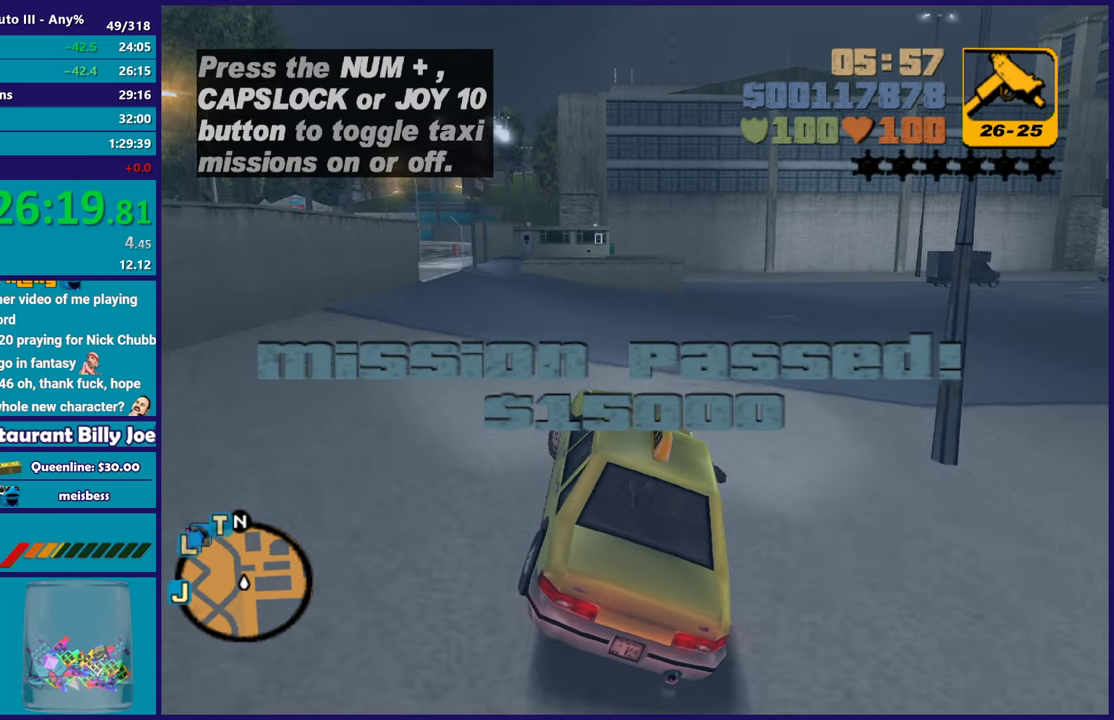
{"buttons": [], "left_stick": "left", "right_stick": "center", "events": [[17, "R2", "up"], [117, "left_stick", "center"], [167, "left_stick", "left"], [317, "left_stick", "center"], [383, "left_stick", "left"]]}
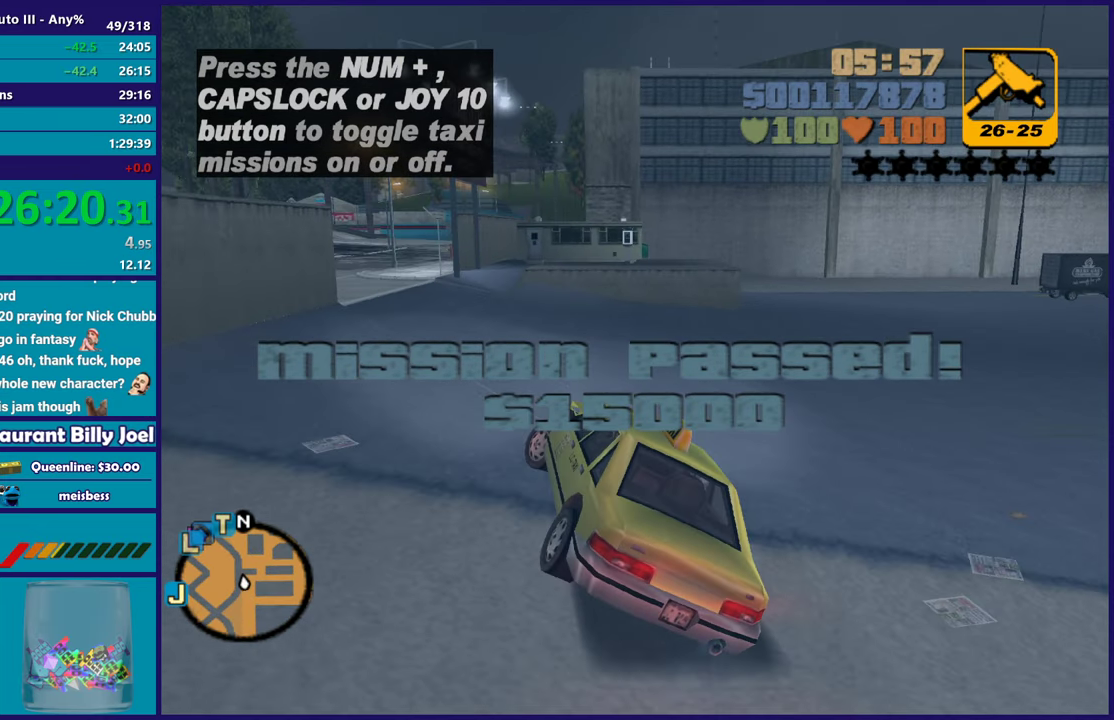
{"buttons": [], "left_stick": "left", "right_stick": "center", "events": [[233, "A", "down"], [500, "A", "up"]]}
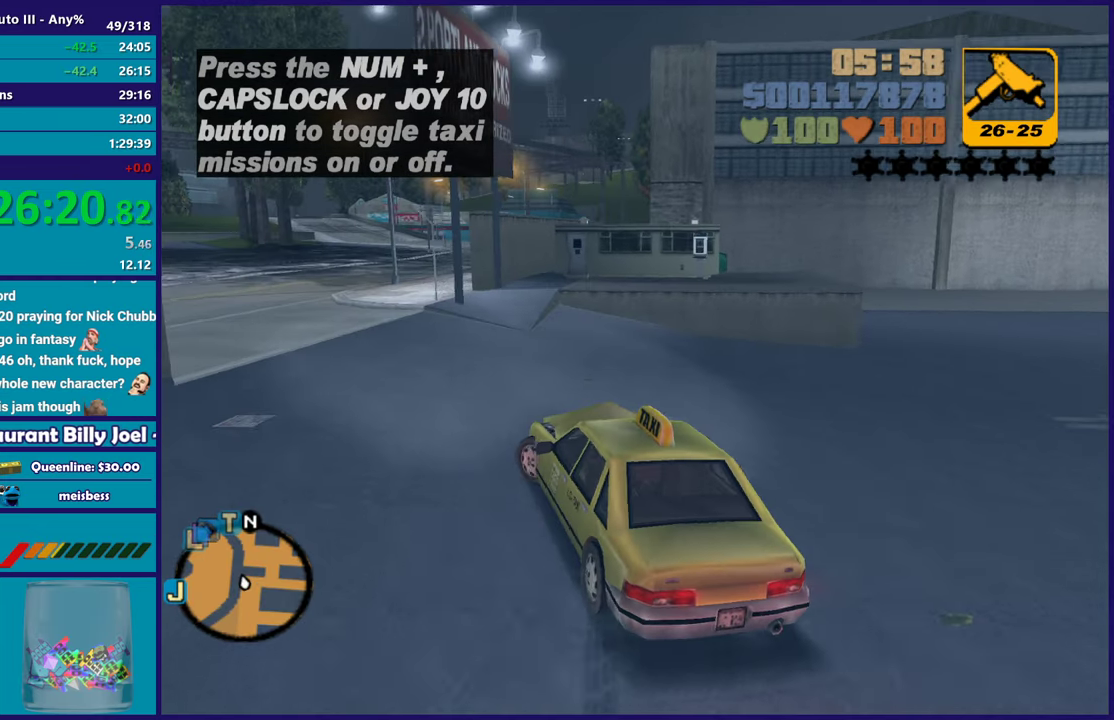
{"buttons": ["R2"], "left_stick": "down-right", "right_stick": "center", "events": [[67, "R2", "down"], [267, "left_stick", "center"], [433, "left_stick", "down-right"]]}
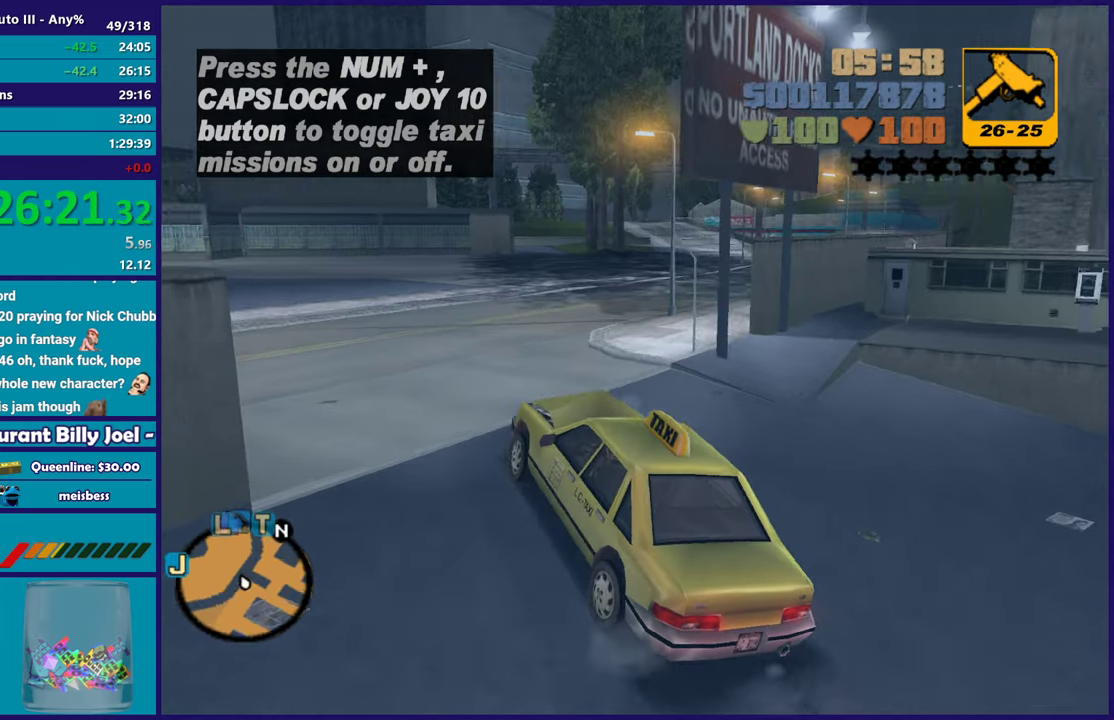
{"buttons": ["R2"], "left_stick": "right", "right_stick": "center", "events": [[200, "left_stick", "center"], [333, "left_stick", "right"]]}
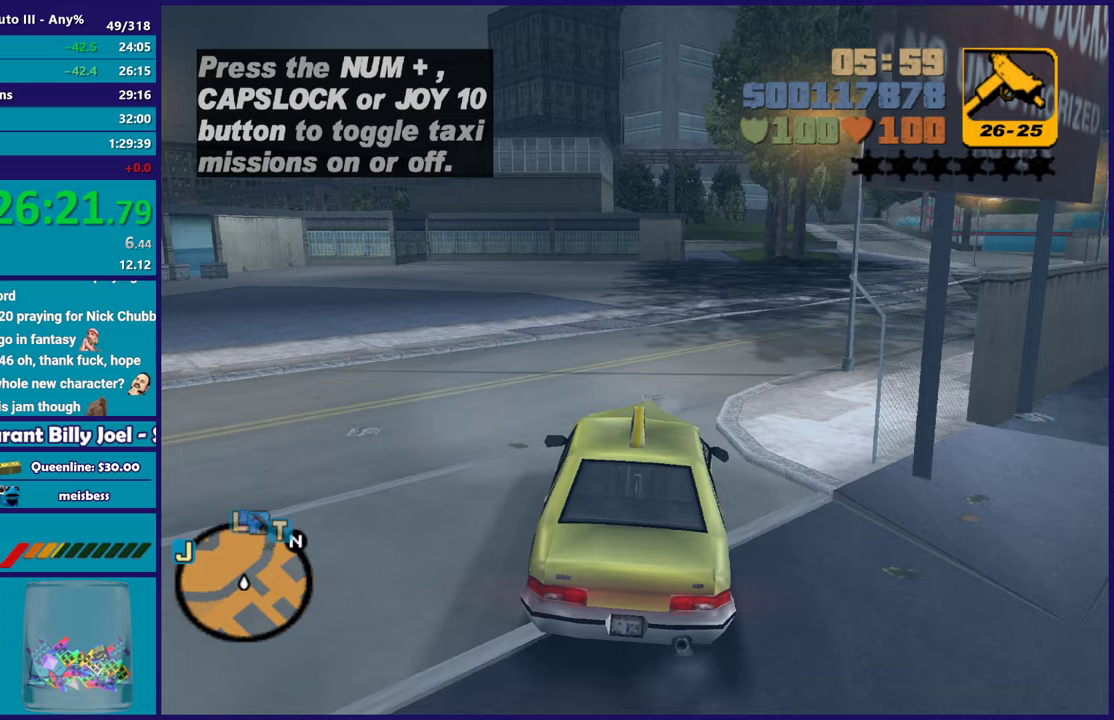
{"buttons": ["R2"], "left_stick": "center", "right_stick": "center", "events": [[33, "left_stick", "center"], [233, "left_stick", "down-right"], [483, "left_stick", "center"]]}
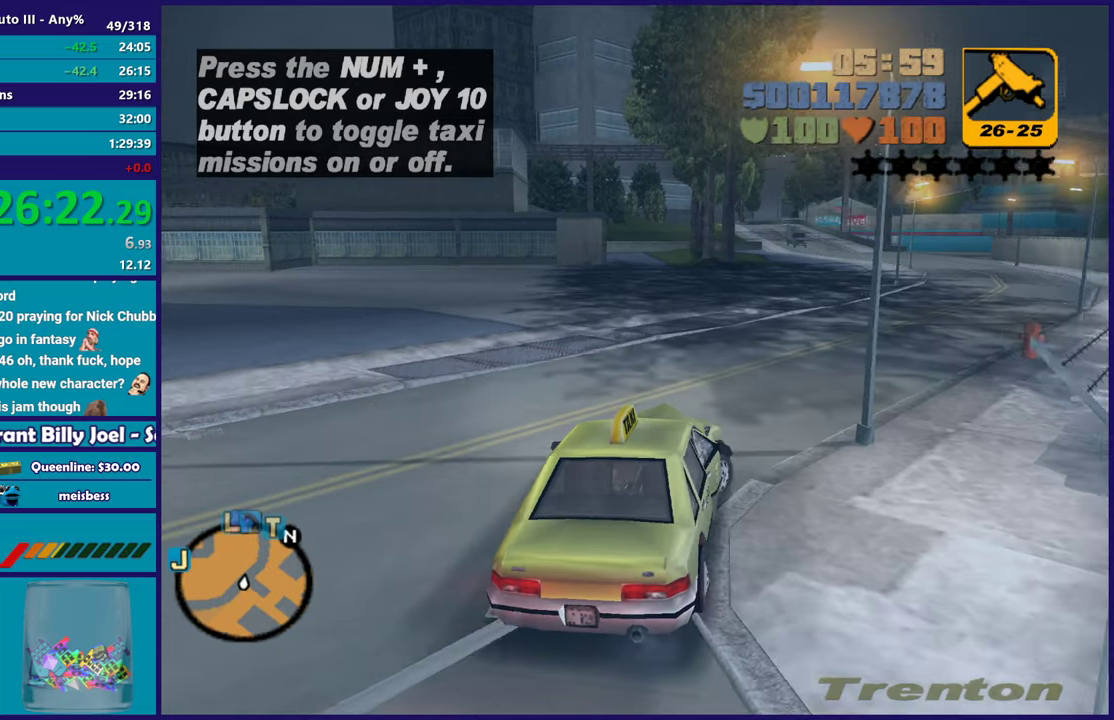
{"buttons": ["R2"], "left_stick": "down-right", "right_stick": "center", "events": [[500, "left_stick", "down-right"]]}
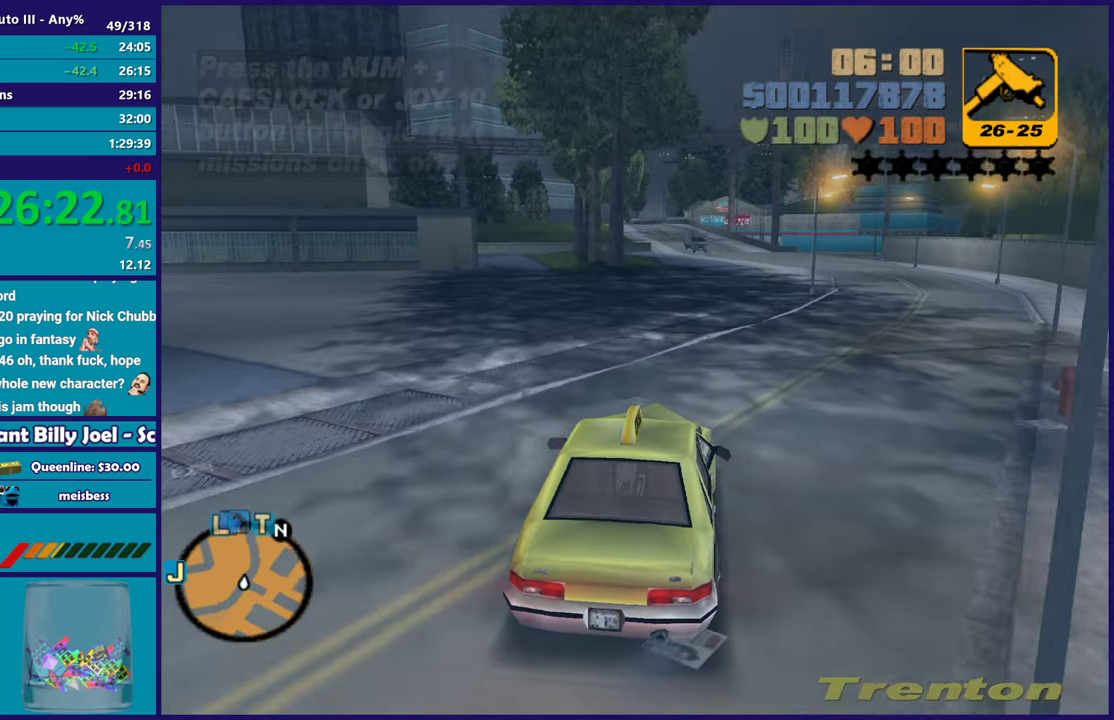
{"buttons": ["R2"], "left_stick": "center", "right_stick": "center", "events": [[100, "left_stick", "center"]]}
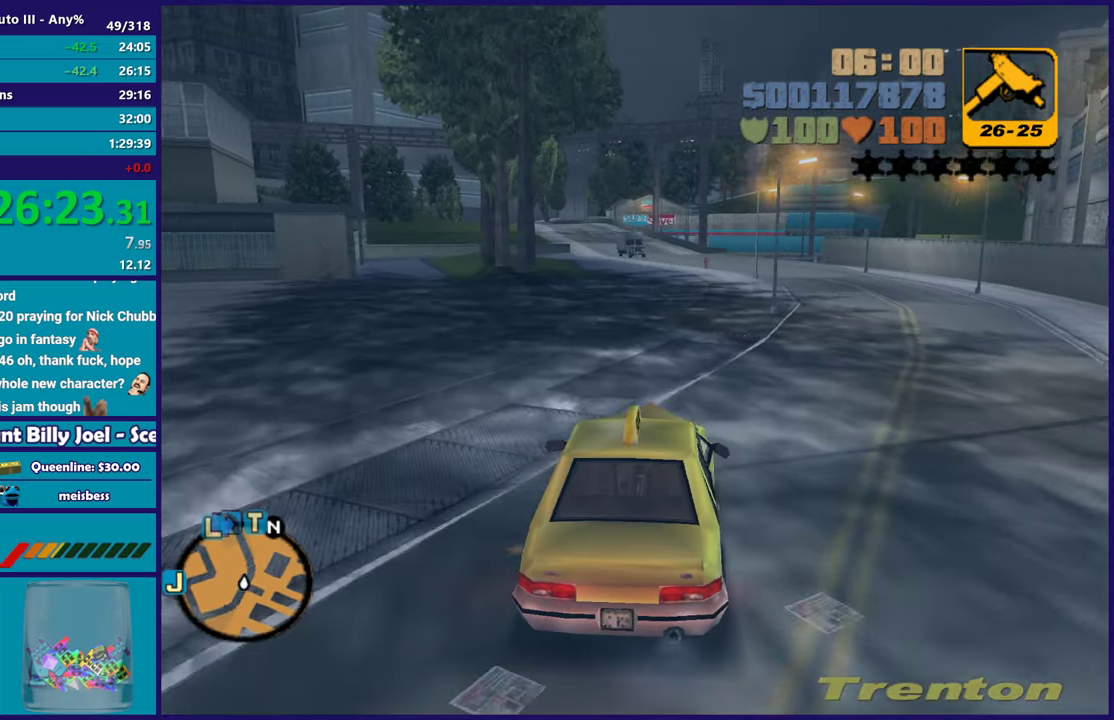
{"buttons": ["R2"], "left_stick": "center", "right_stick": "center", "events": []}
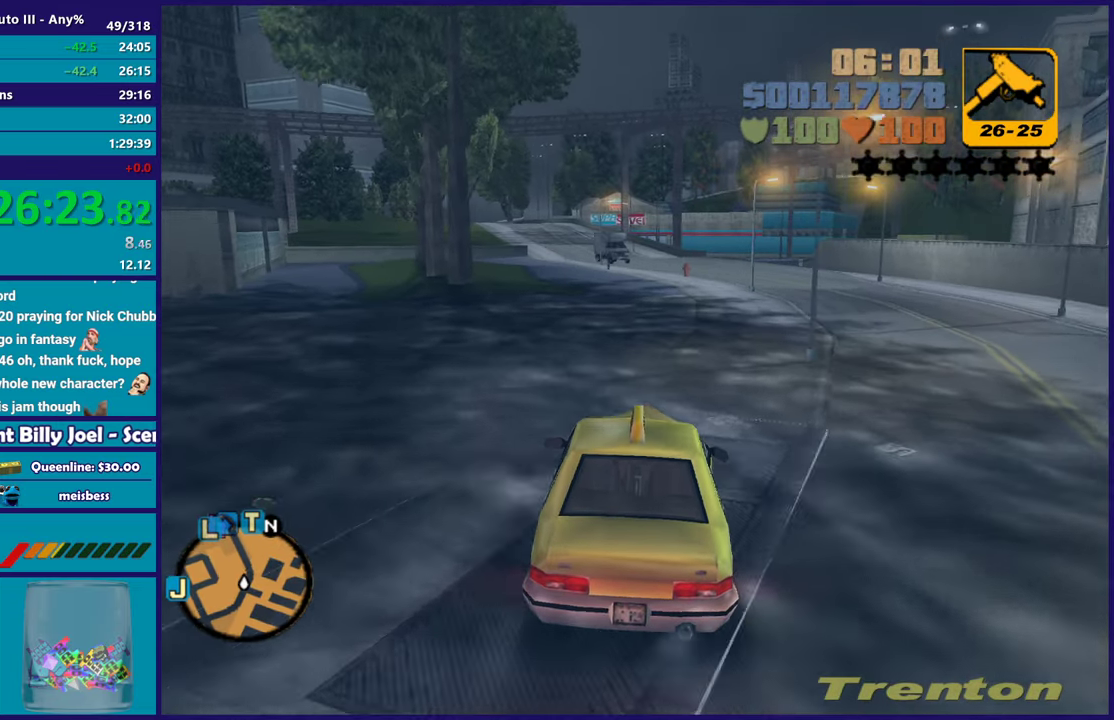
{"buttons": ["R2"], "left_stick": "center", "right_stick": "center", "events": []}
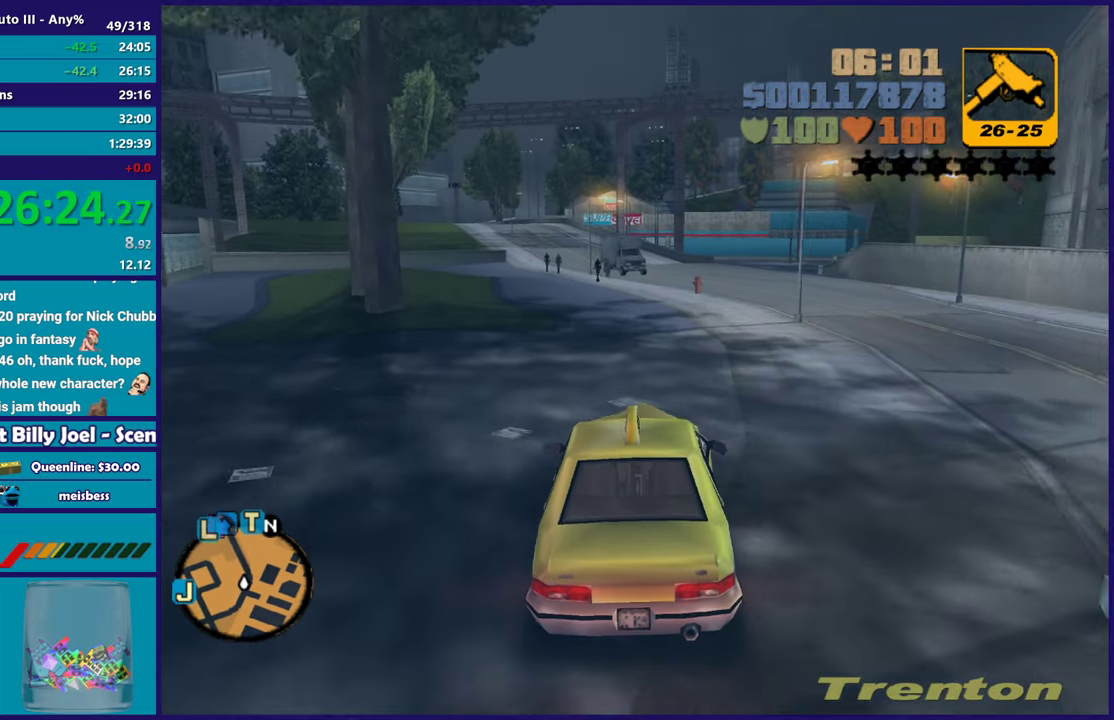
{"buttons": ["R2"], "left_stick": "center", "right_stick": "center", "events": [[267, "left_stick", "left"], [417, "left_stick", "center"]]}
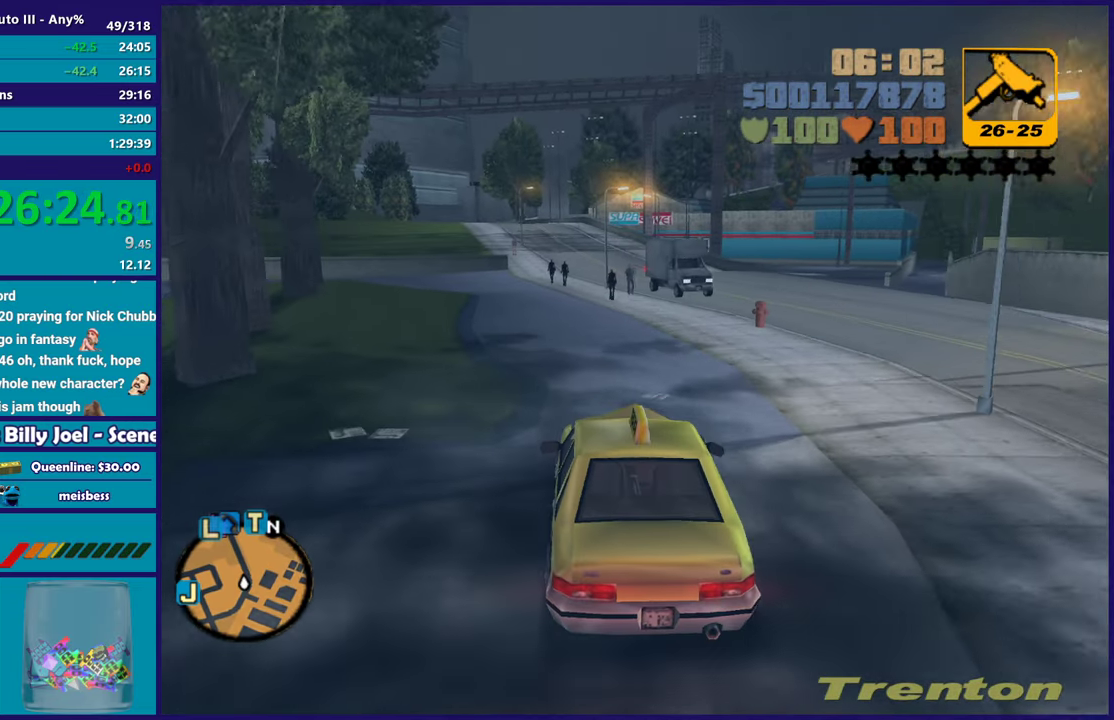
{"buttons": ["R2"], "left_stick": "center", "right_stick": "center", "events": [[133, "left_stick", "up-left"], [267, "left_stick", "center"]]}
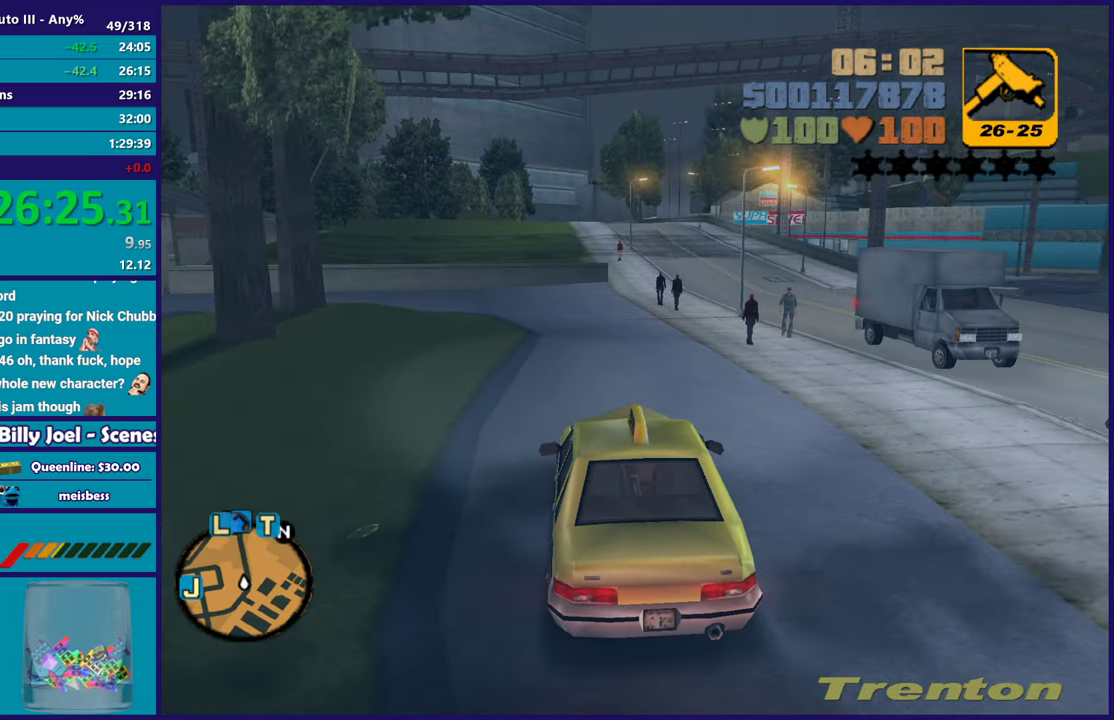
{"buttons": ["R2"], "left_stick": "down-right", "right_stick": "center", "events": [[417, "left_stick", "down-right"]]}
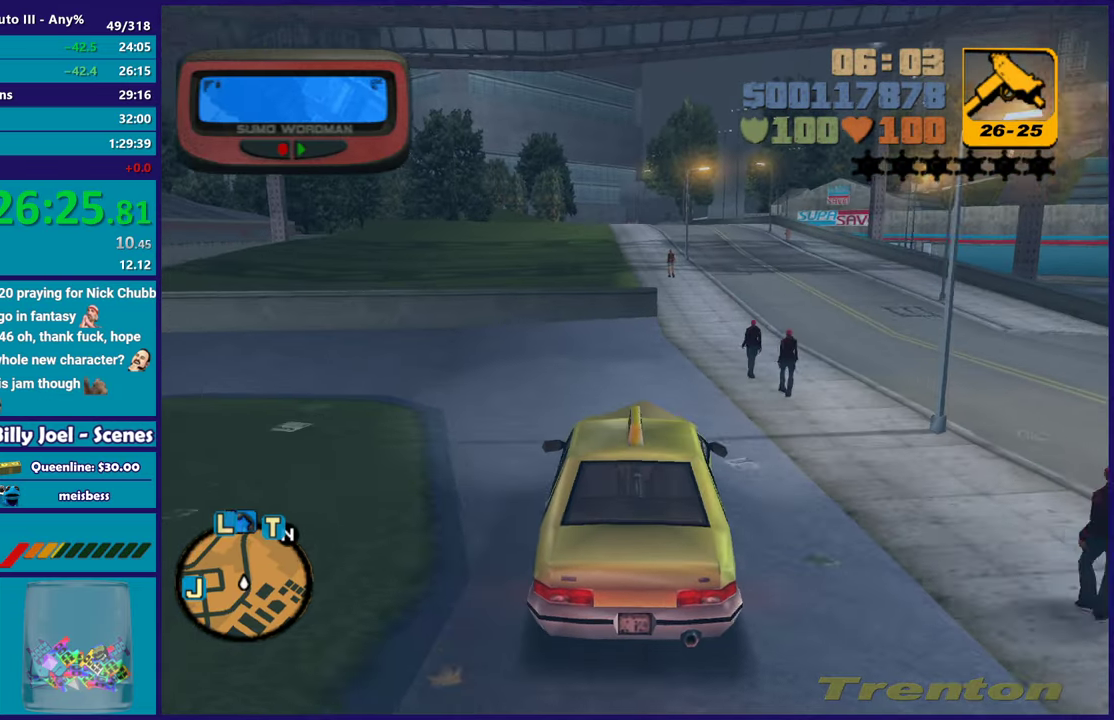
{"buttons": ["R2"], "left_stick": "center", "right_stick": "center", "events": [[83, "left_stick", "center"], [167, "left_stick", "down-right"], [417, "left_stick", "center"]]}
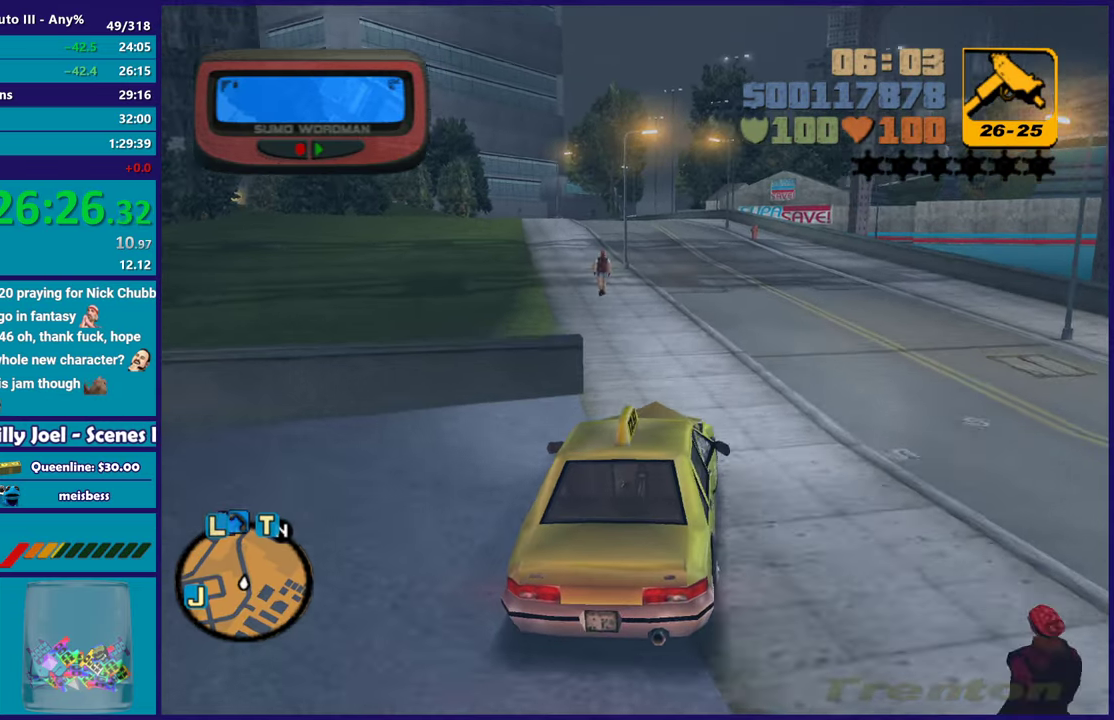
{"buttons": ["R2"], "left_stick": "center", "right_stick": "center", "events": [[33, "left_stick", "left"], [50, "R2", "up"], [133, "R2", "down"], [183, "left_stick", "down-right"], [283, "left_stick", "center"]]}
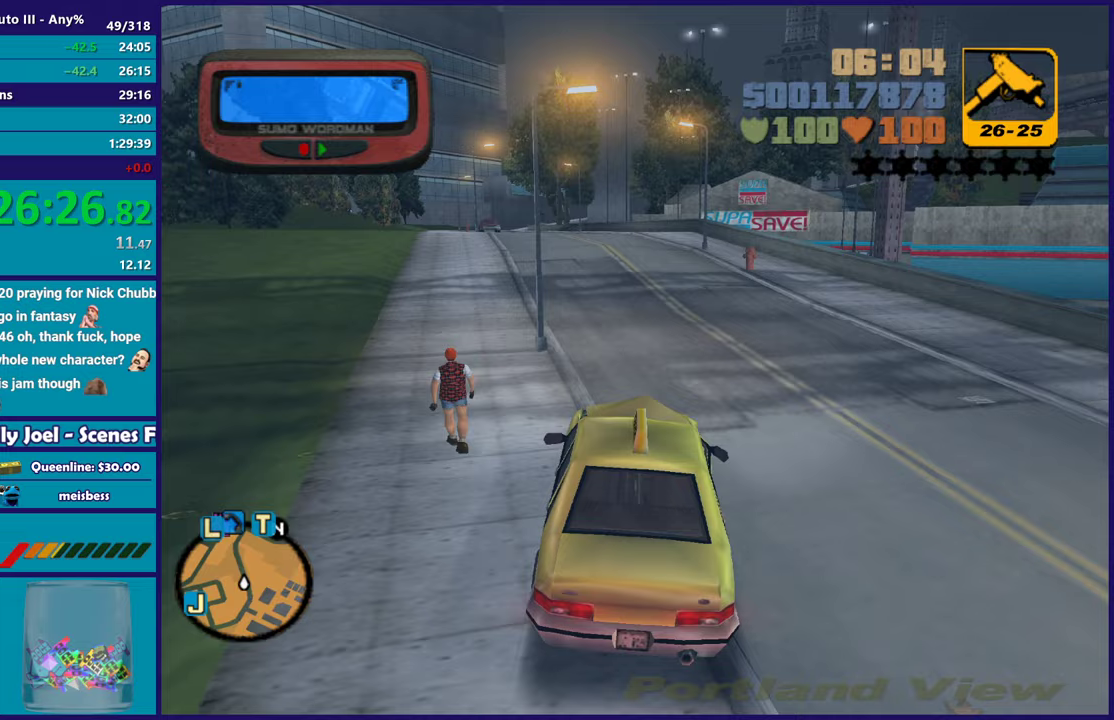
{"buttons": ["R2"], "left_stick": "center", "right_stick": "center", "events": [[83, "left_stick", "left"], [183, "left_stick", "center"]]}
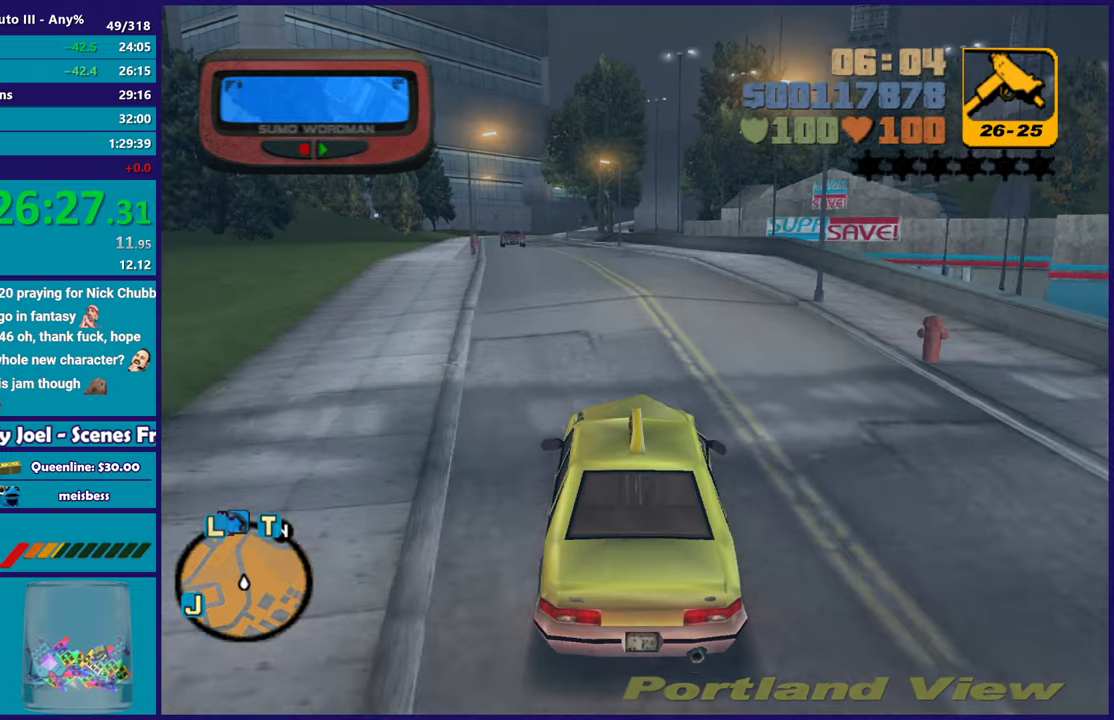
{"buttons": ["R2"], "left_stick": "center", "right_stick": "center", "events": [[350, "left_stick", "up-left"], [467, "left_stick", "center"]]}
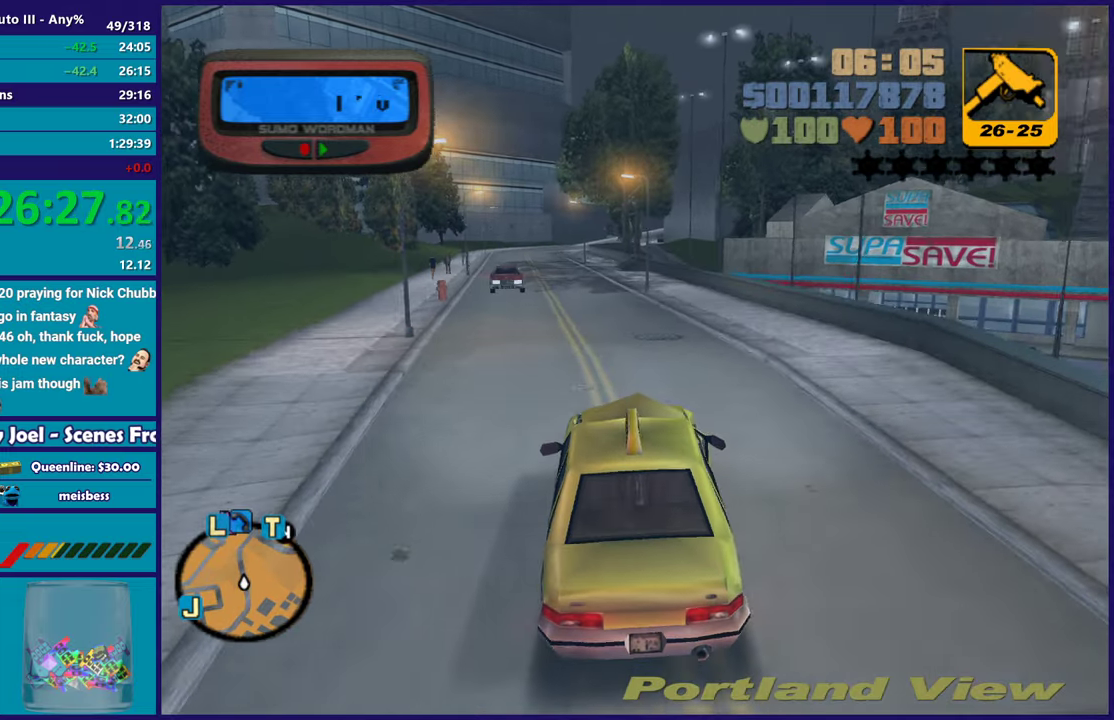
{"buttons": ["R2"], "left_stick": "center", "right_stick": "center", "events": [[83, "R2", "up"], [133, "R2", "down"], [283, "left_stick", "up-left"], [417, "left_stick", "center"]]}
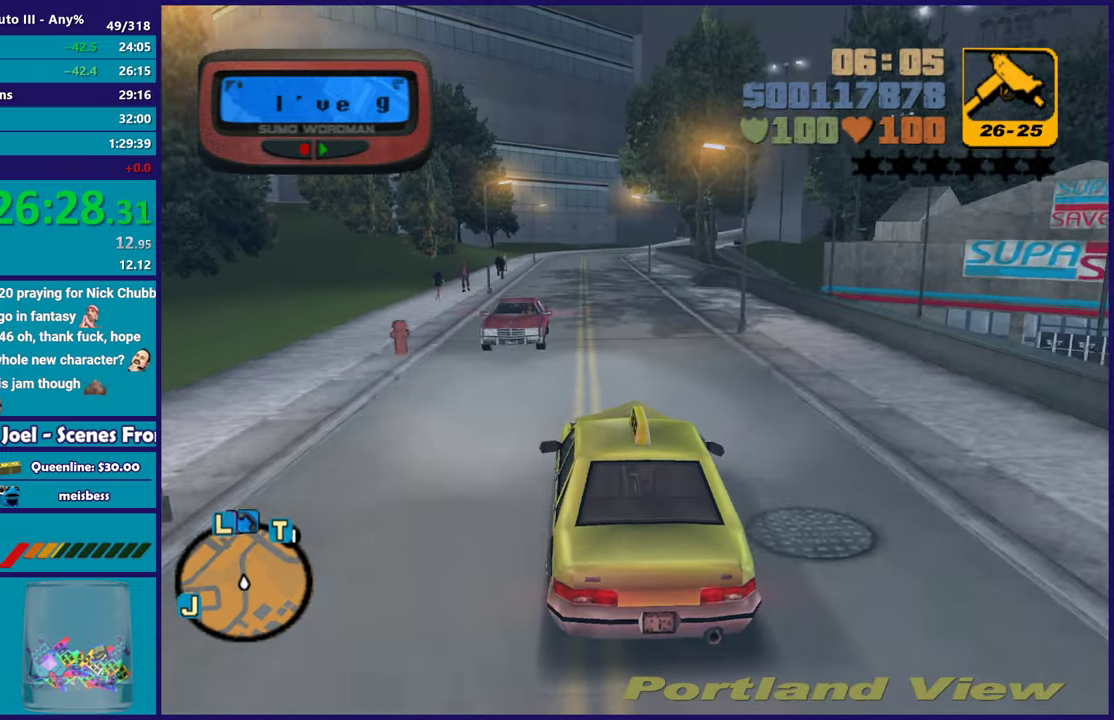
{"buttons": ["R2"], "left_stick": "down-right", "right_stick": "center", "events": [[33, "left_stick", "down-right"], [233, "left_stick", "left"], [400, "left_stick", "center"], [483, "left_stick", "down-right"]]}
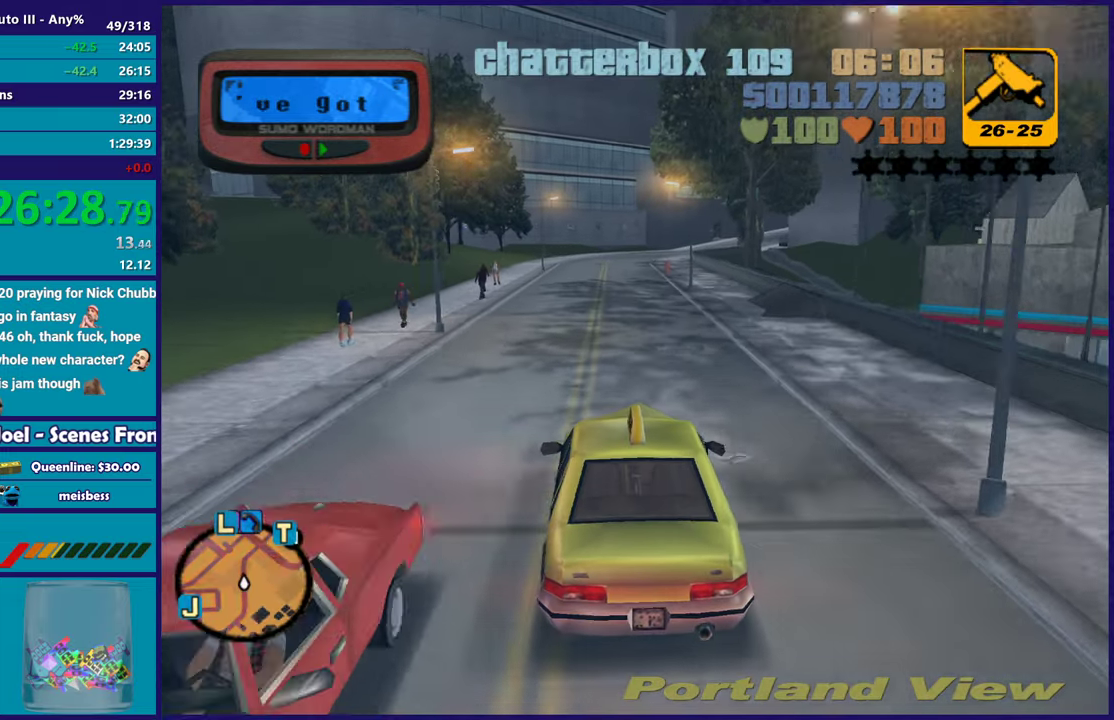
{"buttons": ["R2"], "left_stick": "center", "right_stick": "center", "events": [[50, "left_stick", "center"]]}
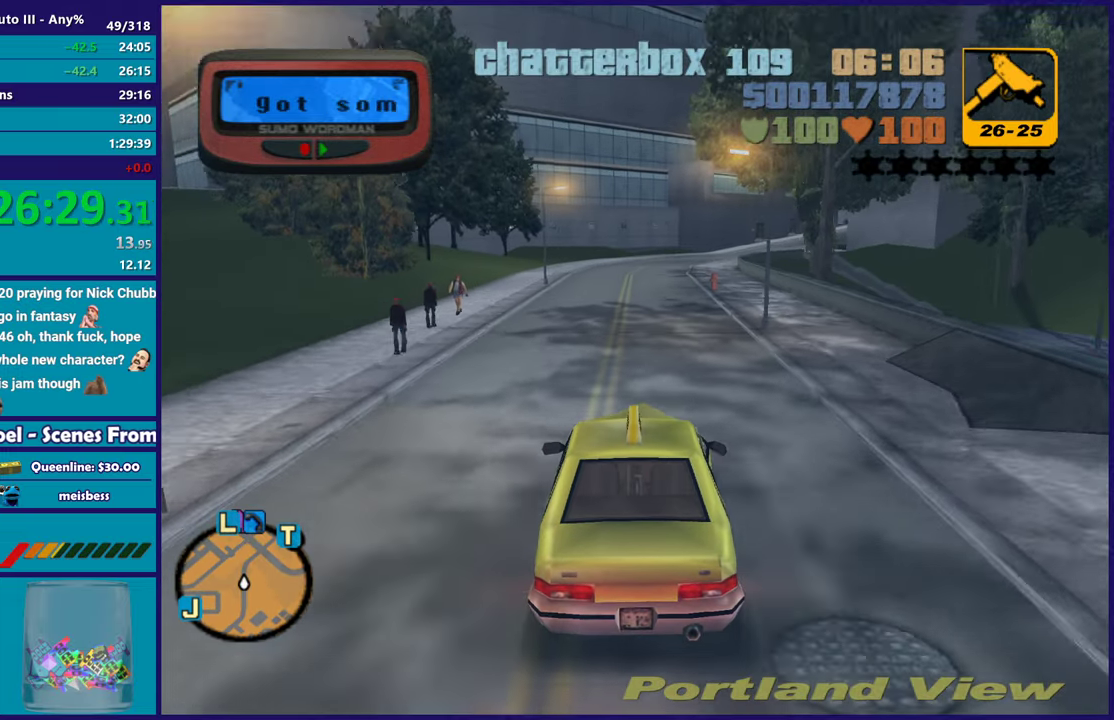
{"buttons": ["R2"], "left_stick": "down-right", "right_stick": "center", "events": [[450, "left_stick", "down-right"]]}
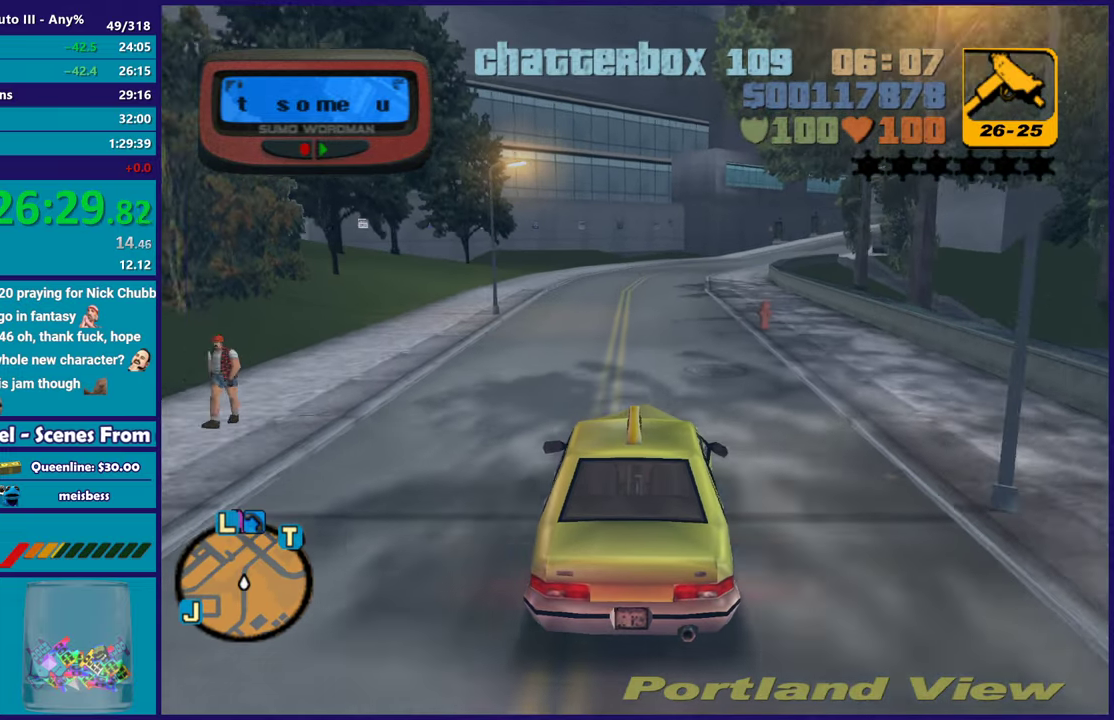
{"buttons": ["R2"], "left_stick": "center", "right_stick": "center", "events": [[33, "left_stick", "center"], [183, "left_stick", "up-left"], [300, "left_stick", "center"]]}
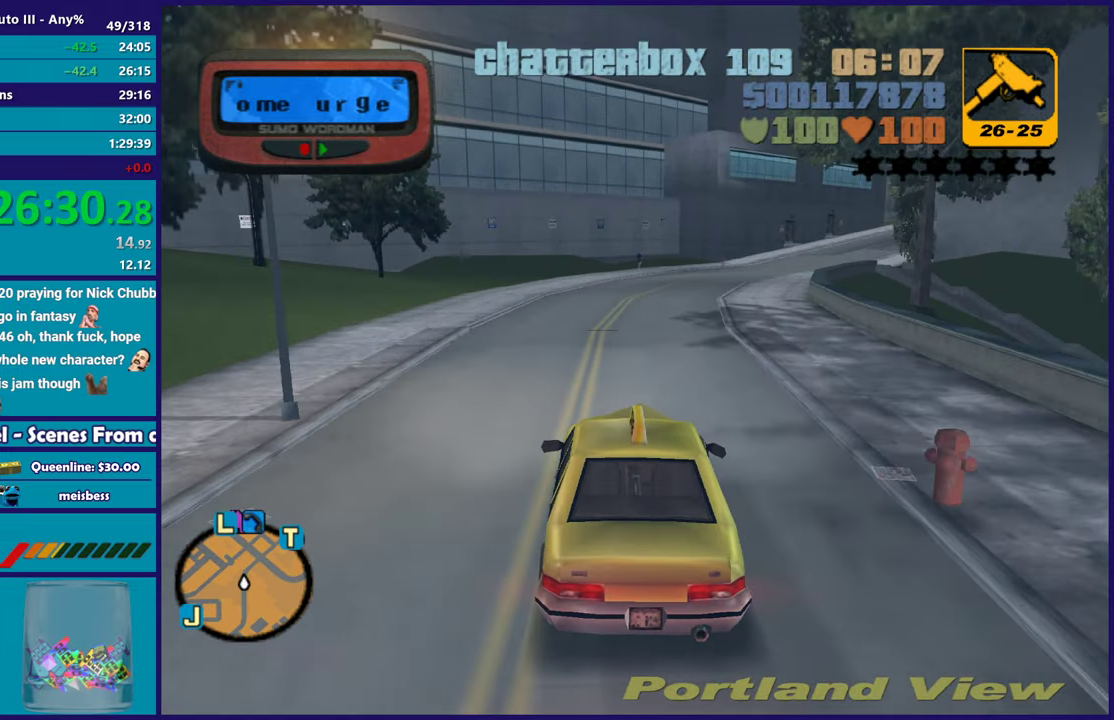
{"buttons": ["R2"], "left_stick": "center", "right_stick": "center", "events": [[150, "left_stick", "down-right"], [317, "left_stick", "center"]]}